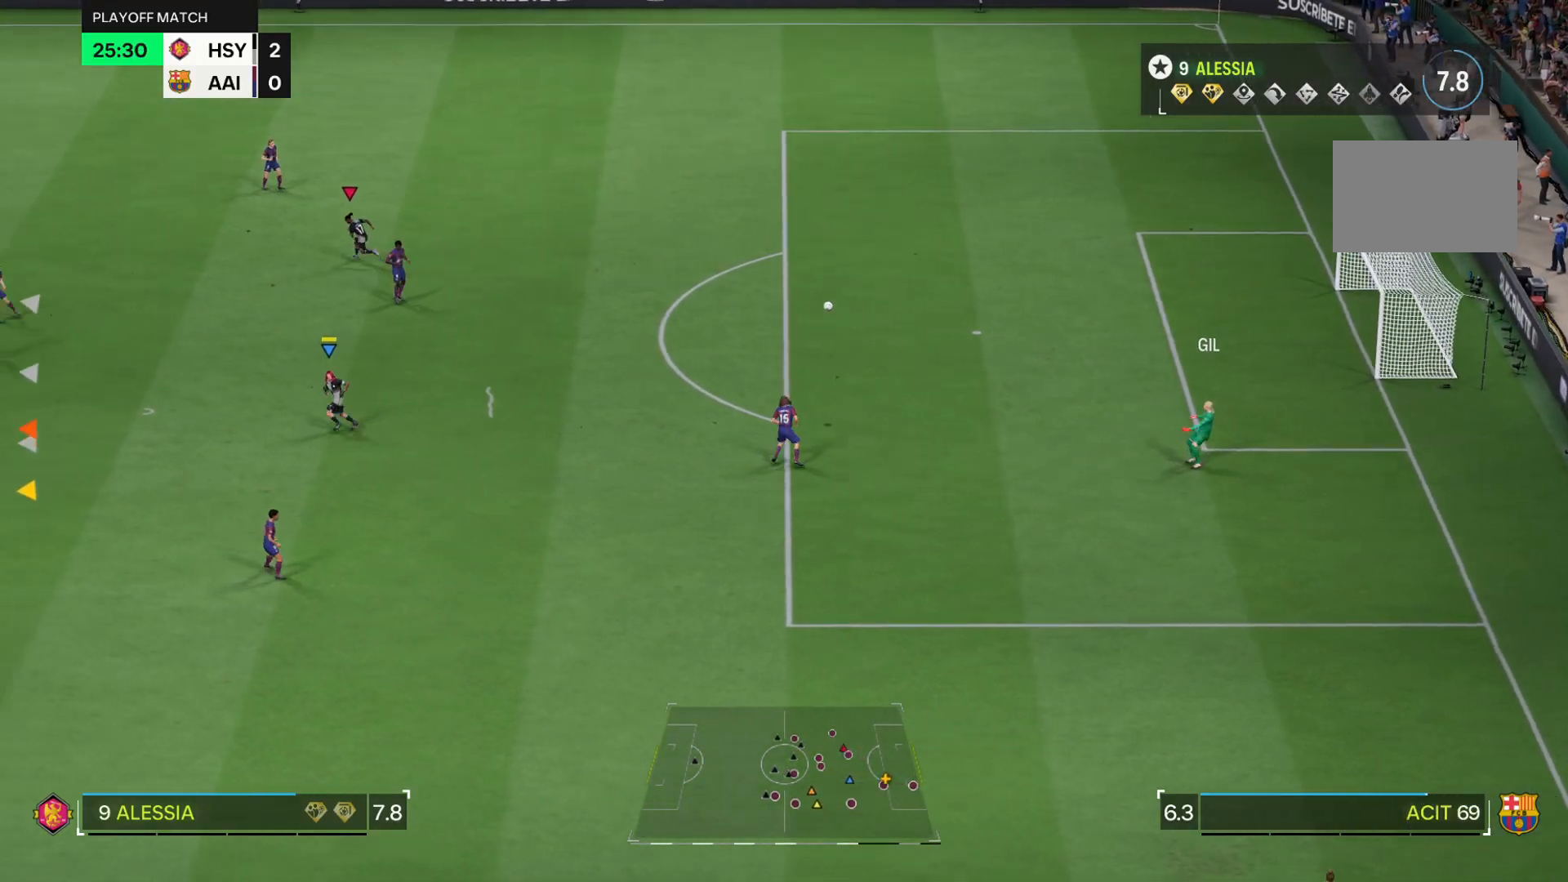
Gameplay with a controller (PlayStation layout); each line is a JSON object with the inputs held at the frame after it. "events" lists button and stick changes between this image and that frame as [ms after this image, input, new state], when the widget could be followed in between. Not read: L3 R3.
{"buttons": ["L2"], "left_stick": "up-right", "right_stick": "center", "events": [[17, "left_stick", "up"], [217, "L2", "down"], [368, "left_stick", "up-right"]]}
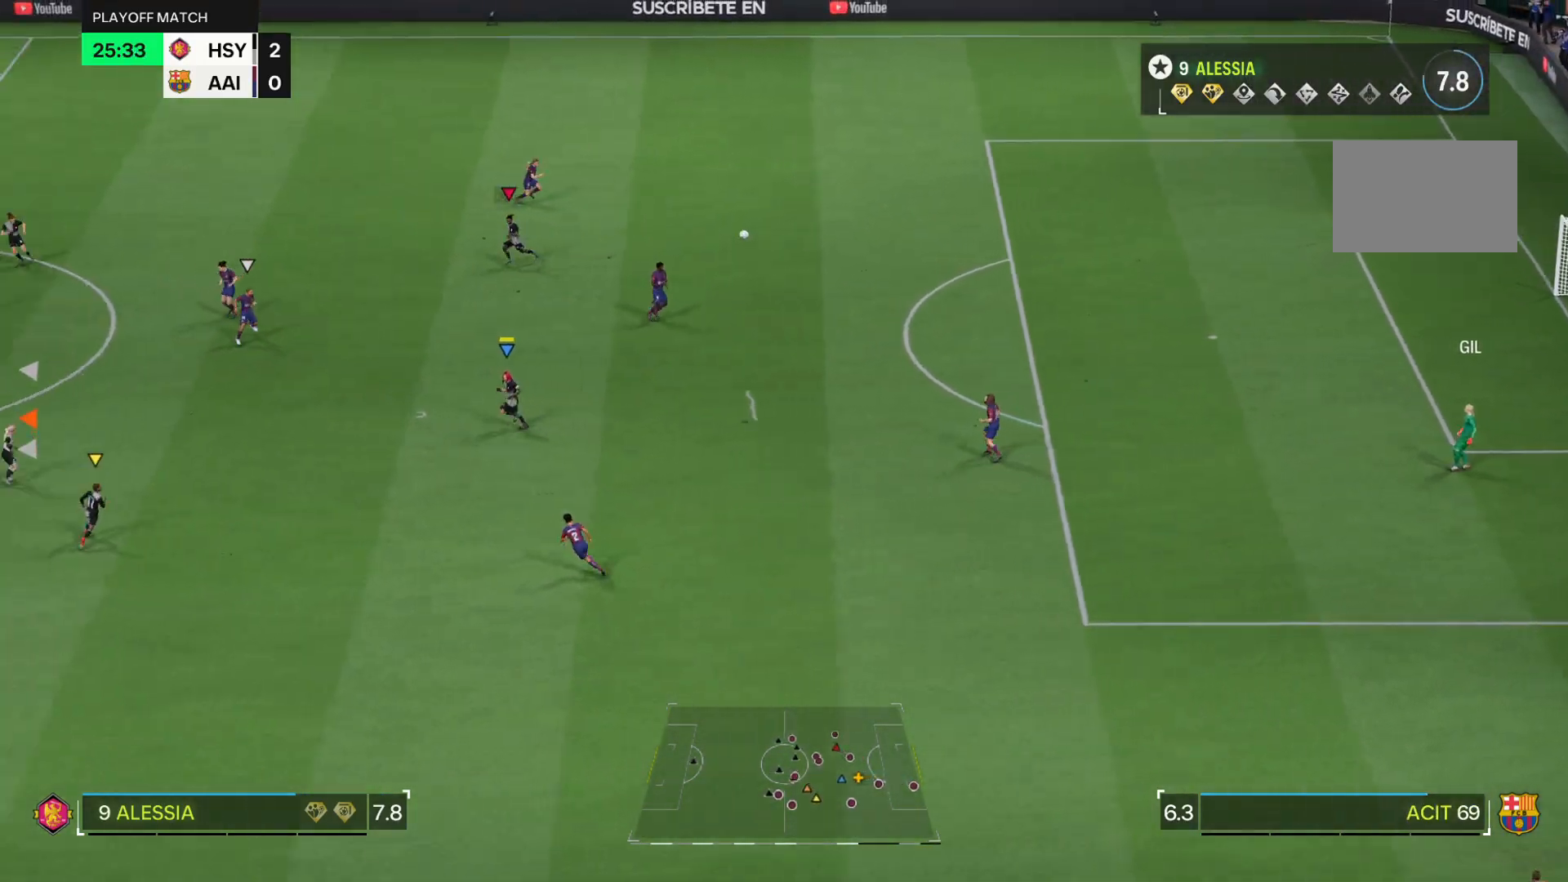
{"buttons": [], "left_stick": "up-right", "right_stick": "center", "events": [[150, "L2", "up"]]}
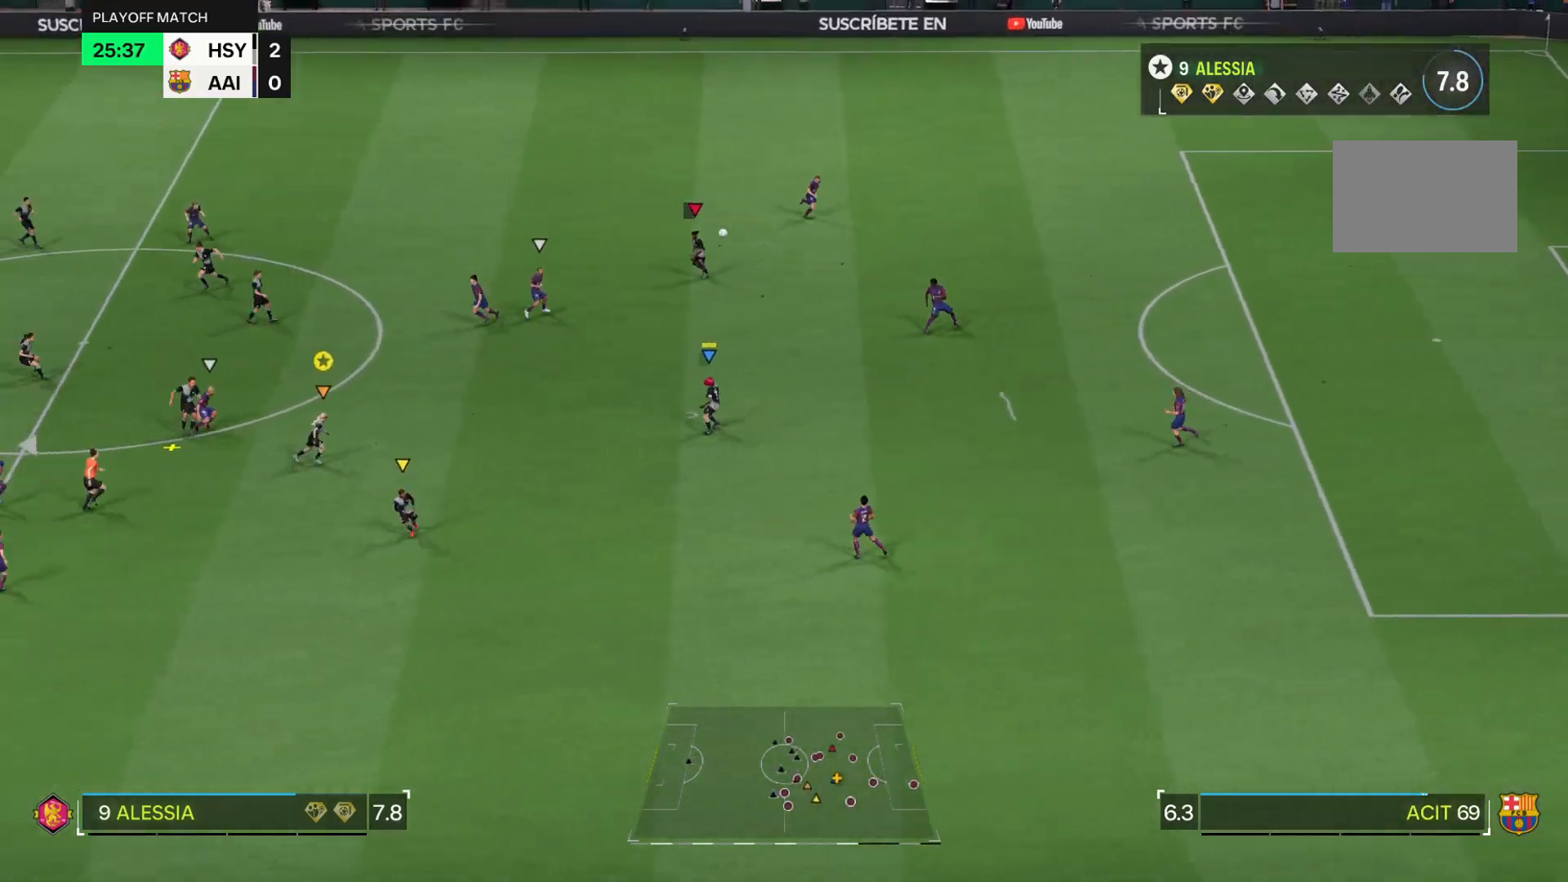
{"buttons": ["L2"], "left_stick": "right", "right_stick": "center", "events": [[368, "L2", "down"], [384, "left_stick", "right"]]}
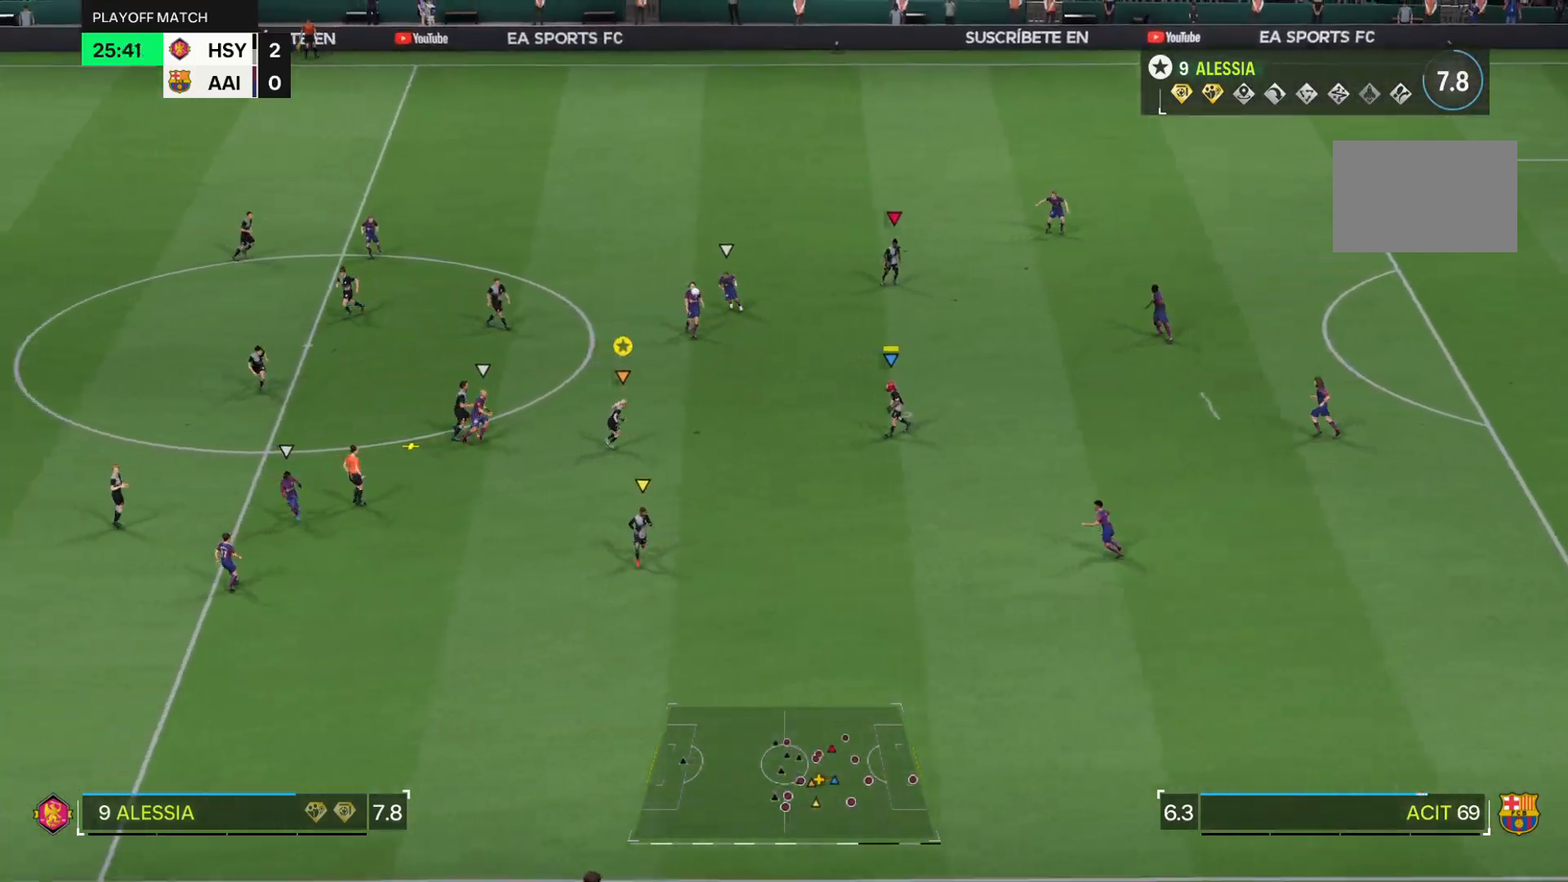
{"buttons": [], "left_stick": "right", "right_stick": "center", "events": [[33, "L2", "up"], [83, "left_stick", "down-right"], [484, "left_stick", "right"]]}
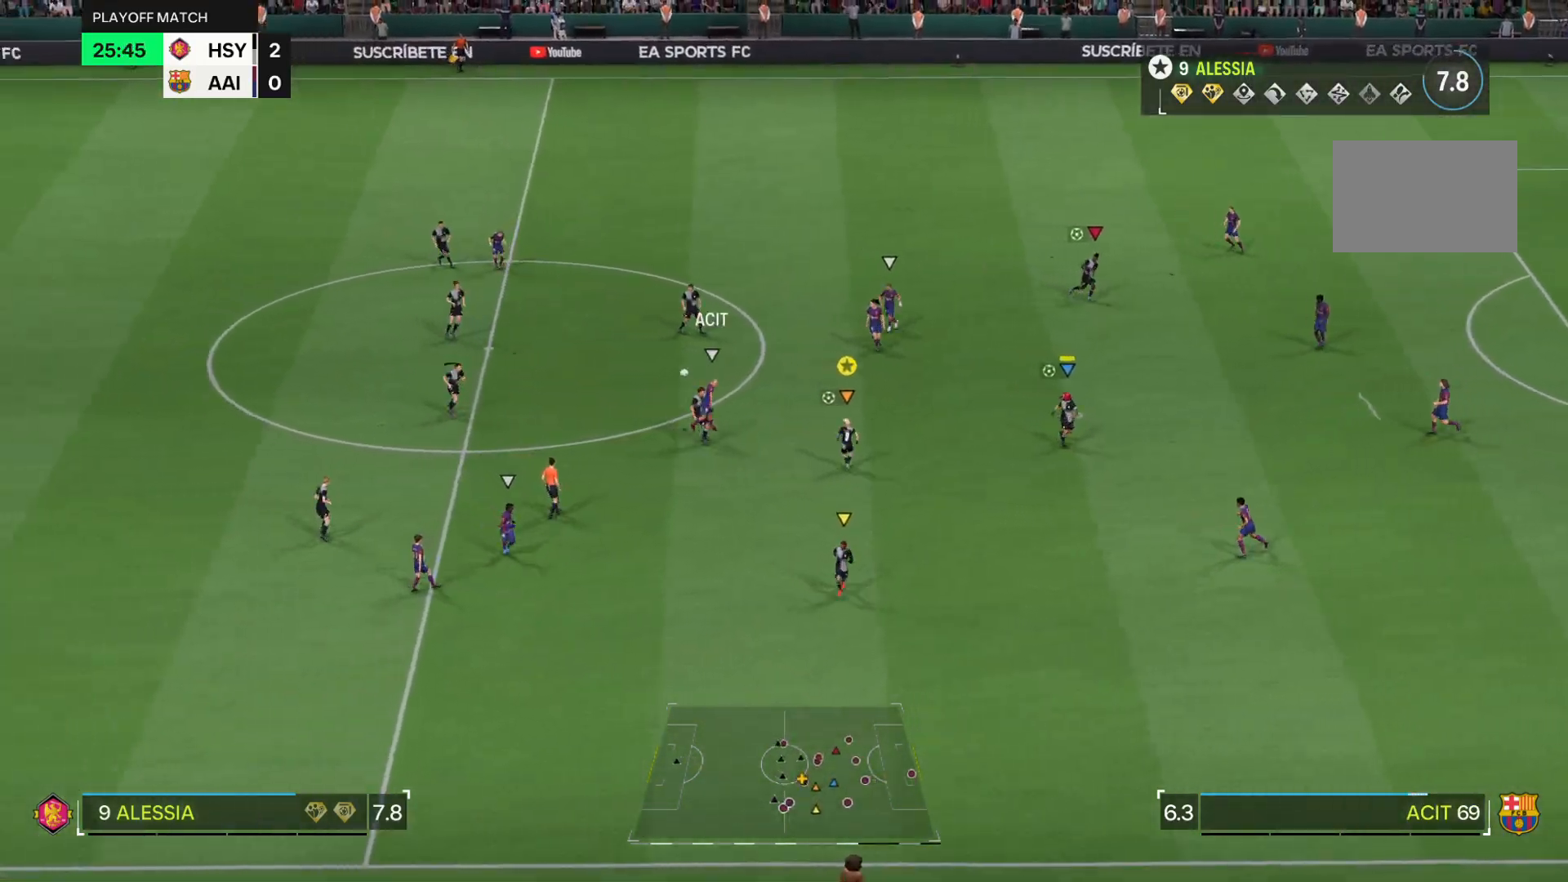
{"buttons": ["L2"], "left_stick": "center", "right_stick": "center", "events": [[84, "L2", "down"], [151, "left_stick", "down-right"], [317, "left_stick", "center"]]}
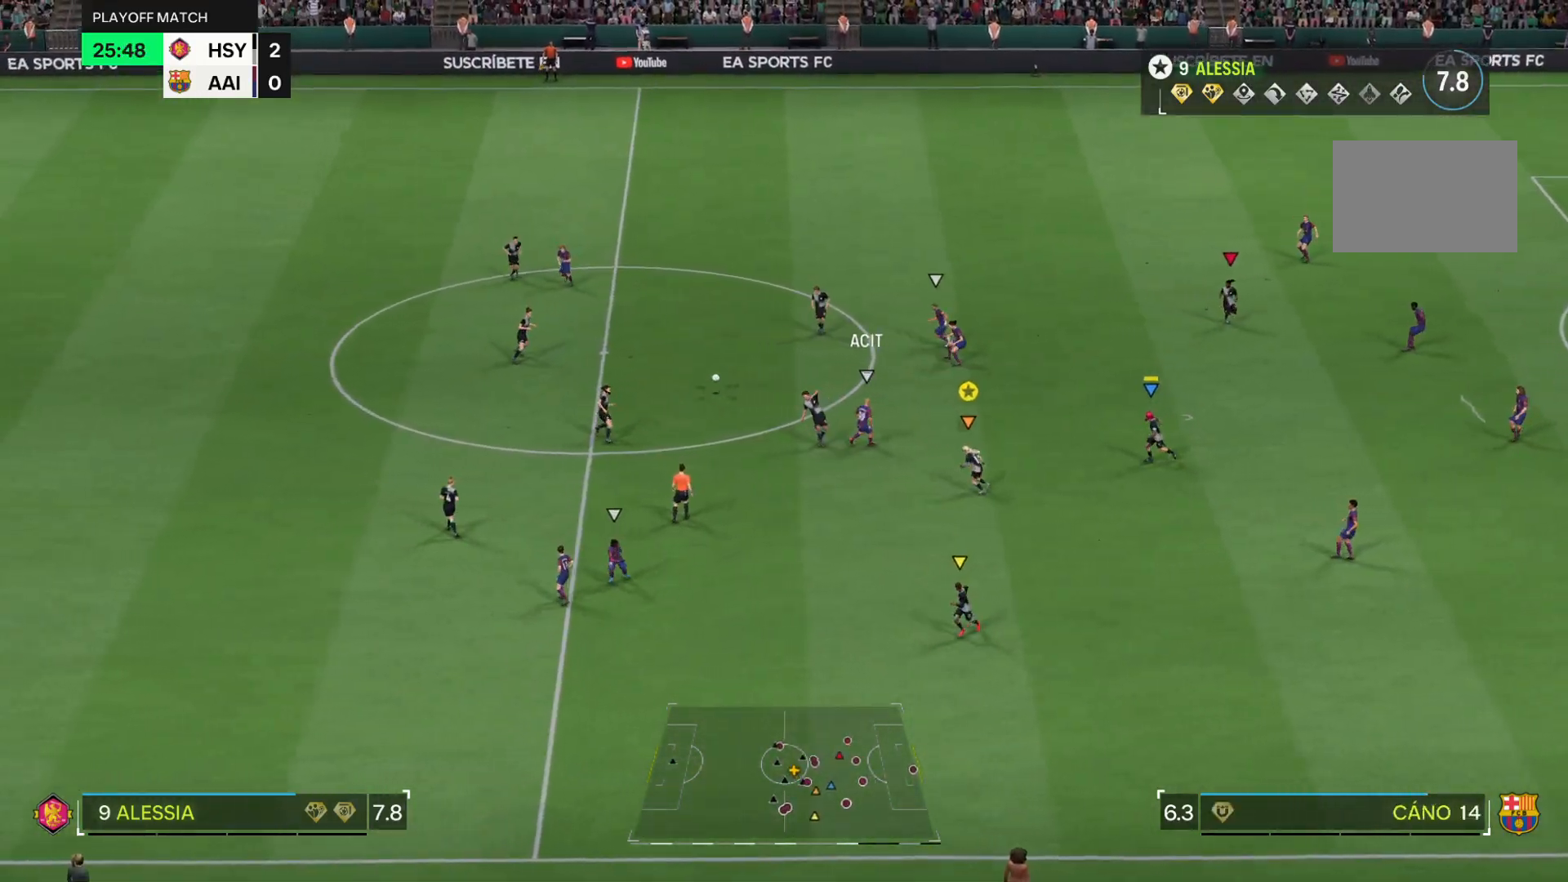
{"buttons": ["L2"], "left_stick": "up", "right_stick": "center", "events": [[150, "R2", "down"], [167, "L2", "up"], [167, "left_stick", "up"], [317, "R2", "up"], [501, "L2", "down"]]}
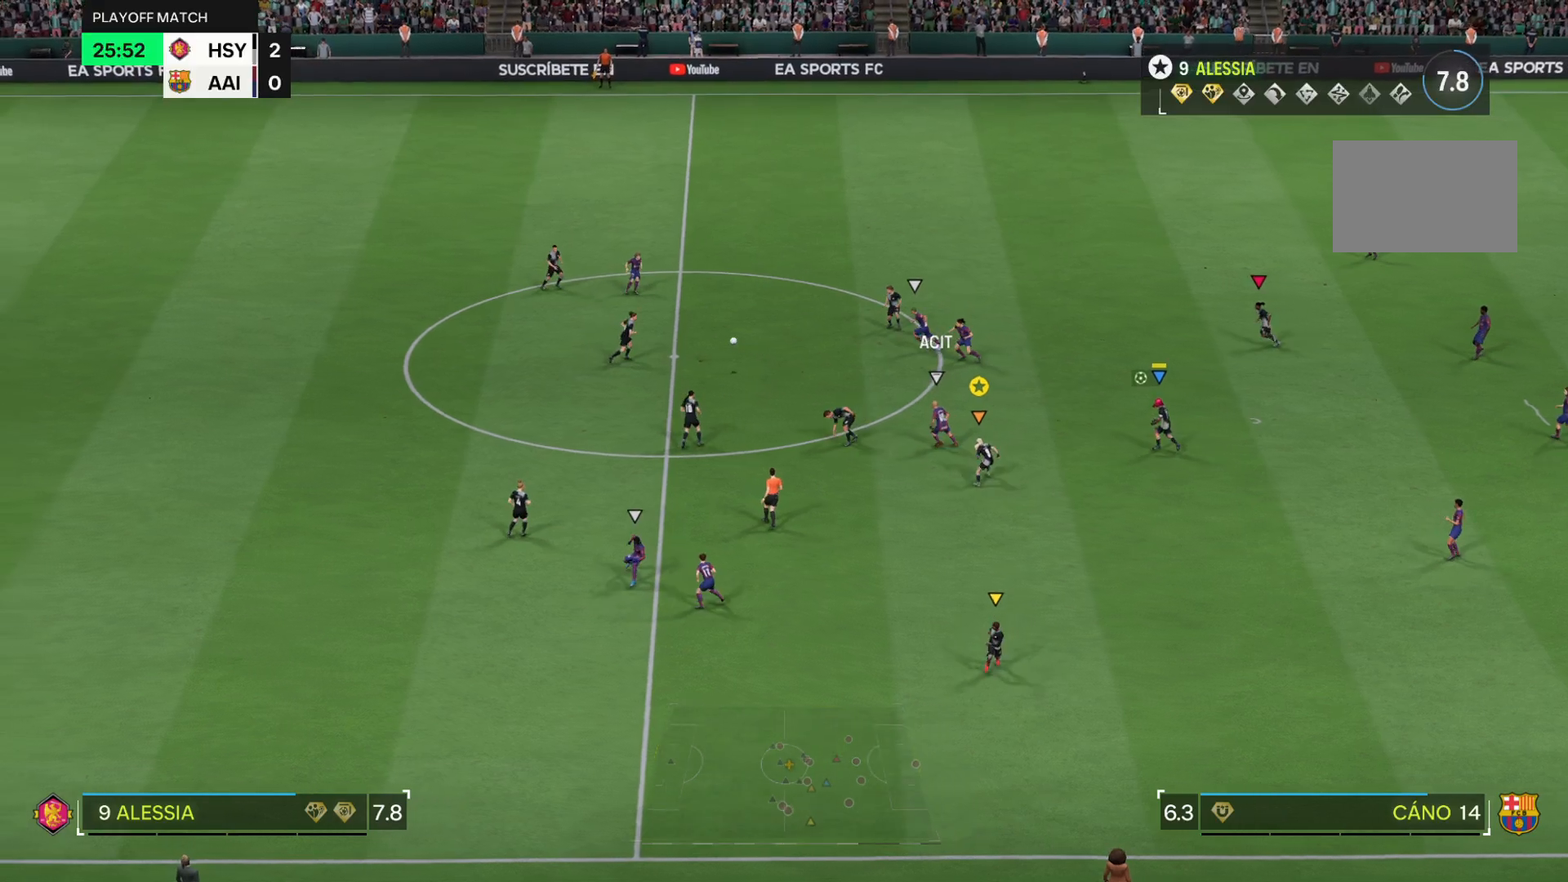
{"buttons": ["R2"], "left_stick": "up-right", "right_stick": "center", "events": [[283, "R2", "down"], [283, "left_stick", "up-right"], [417, "L2", "up"]]}
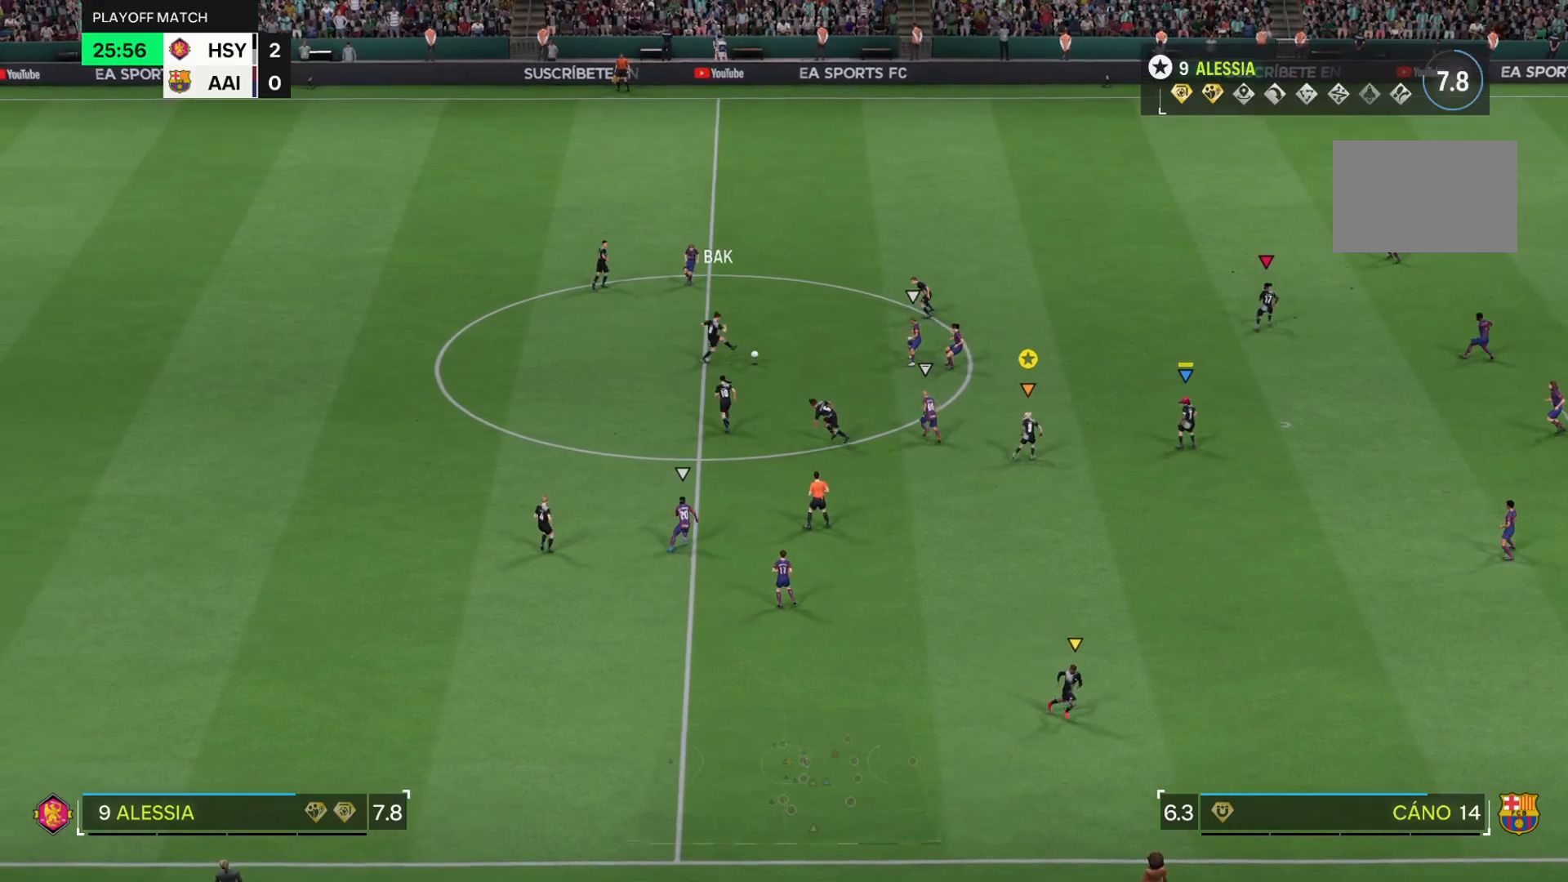
{"buttons": ["R2"], "left_stick": "up-right", "right_stick": "center", "events": []}
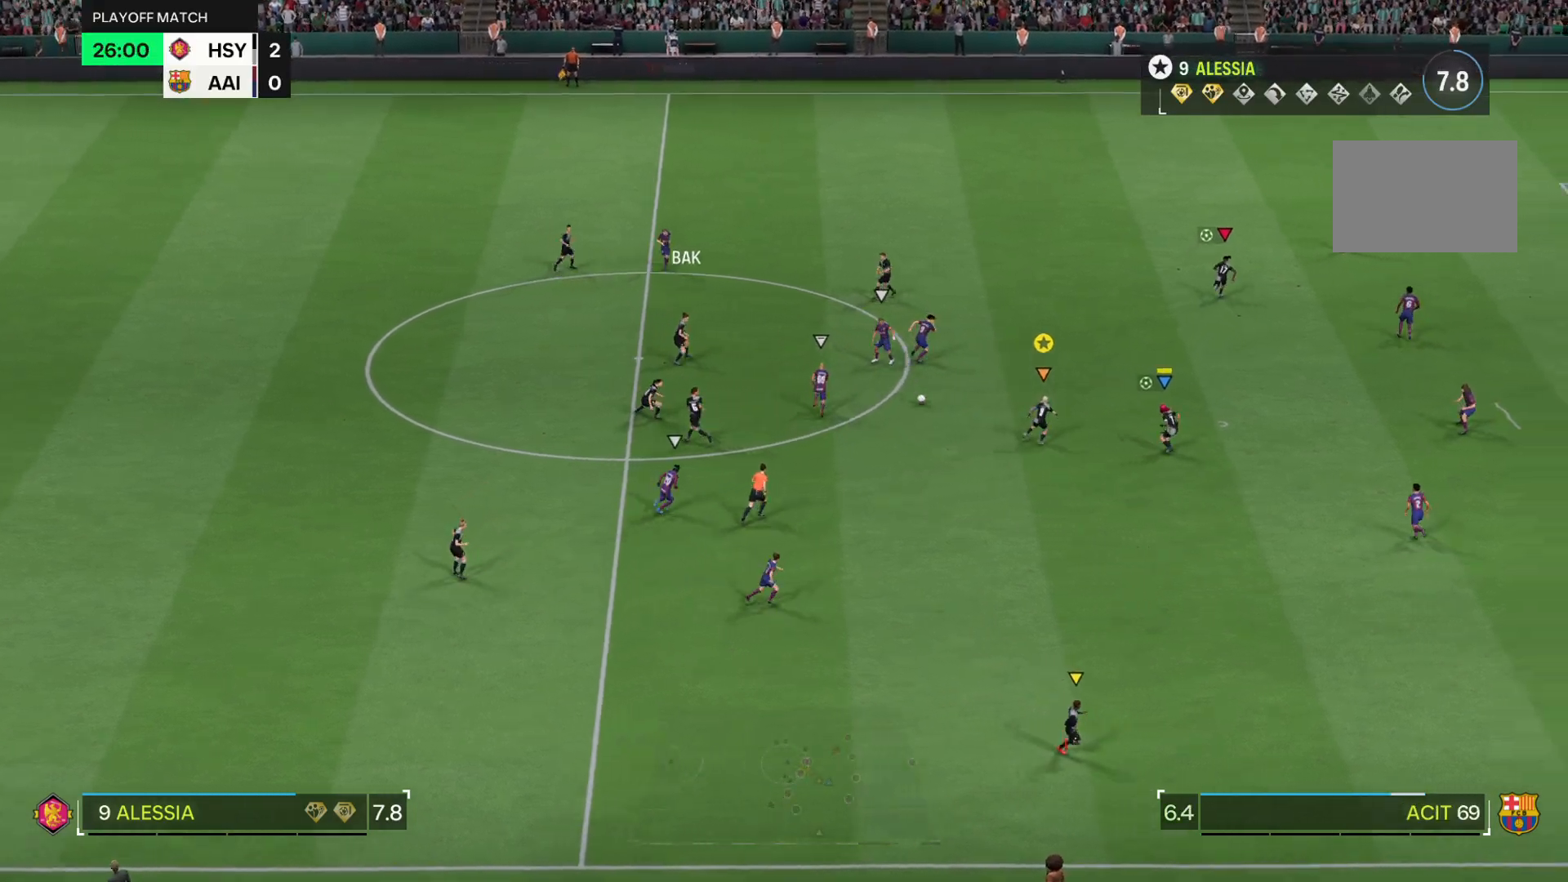
{"buttons": ["R2"], "left_stick": "up-right", "right_stick": "center", "events": []}
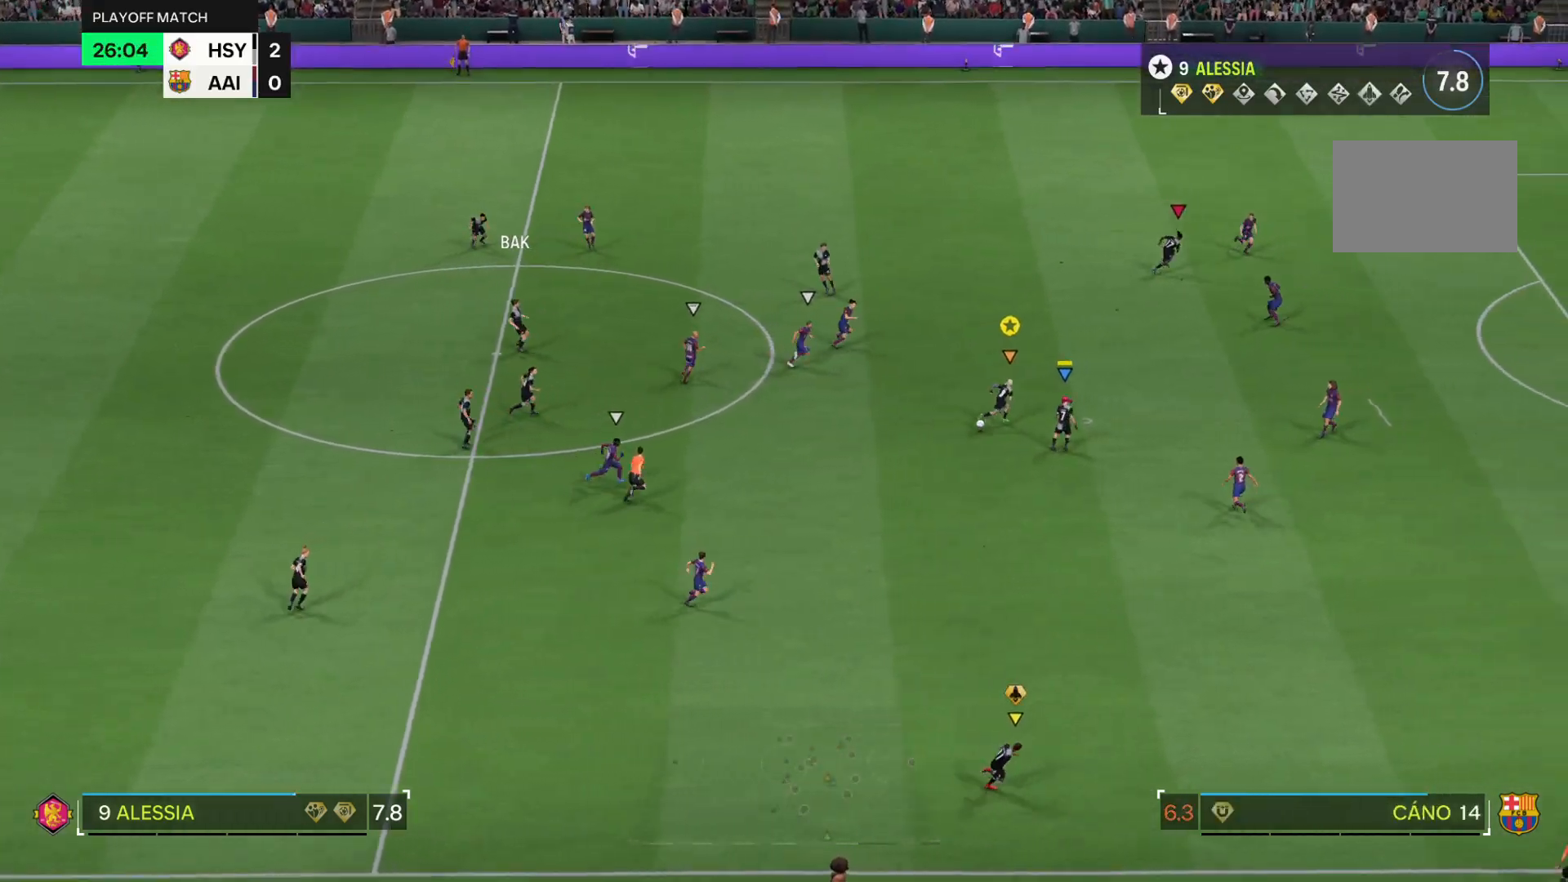
{"buttons": ["R2"], "left_stick": "up-right", "right_stick": "center", "events": []}
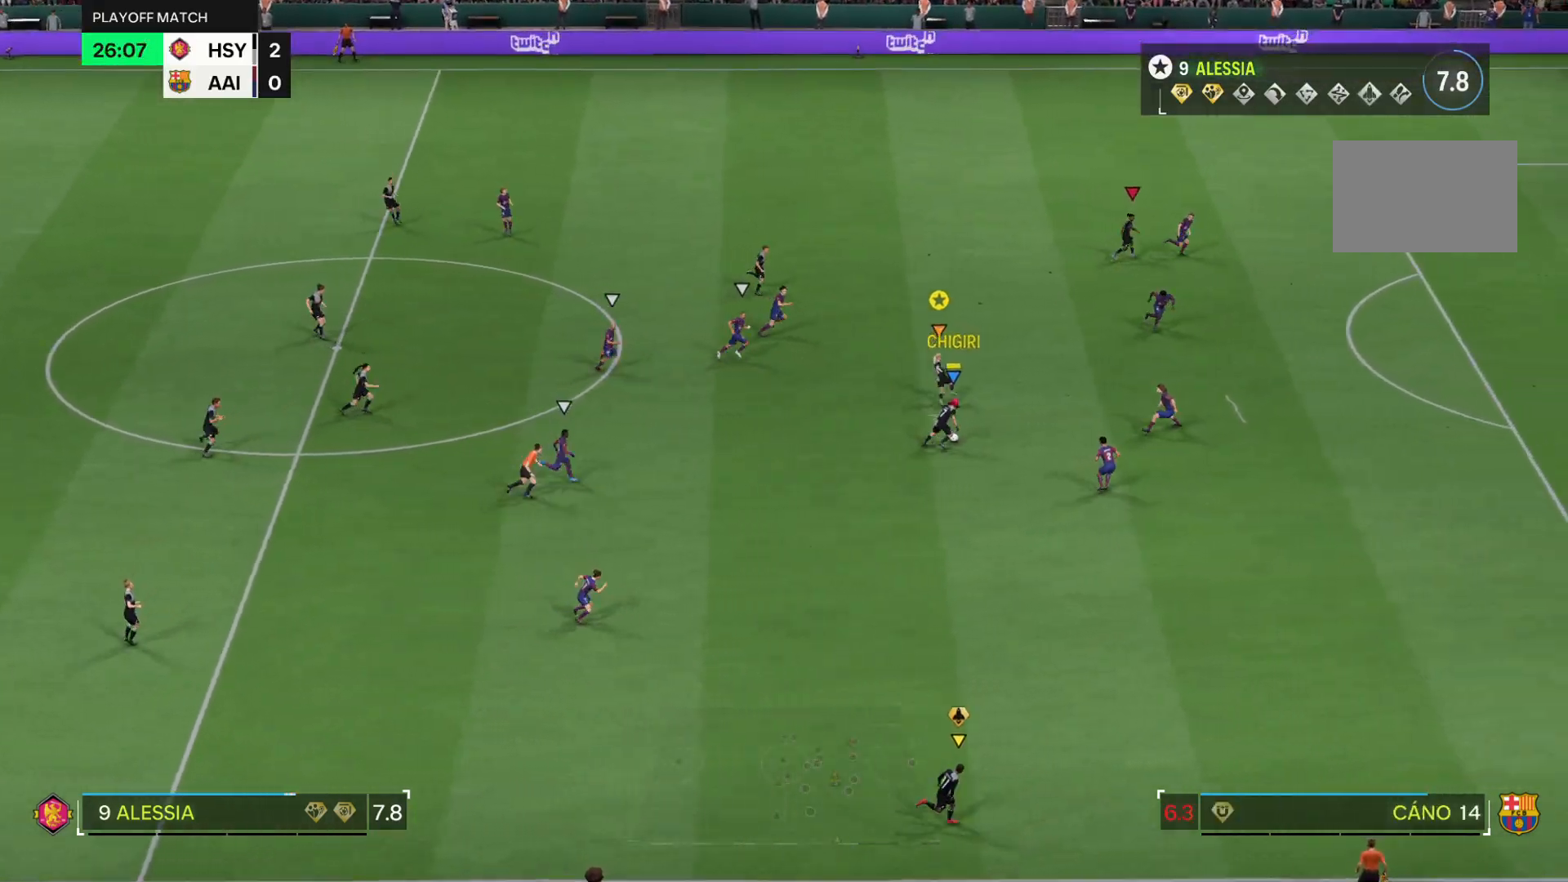
{"buttons": [], "left_stick": "up-right", "right_stick": "center", "events": [[400, "R2", "up"]]}
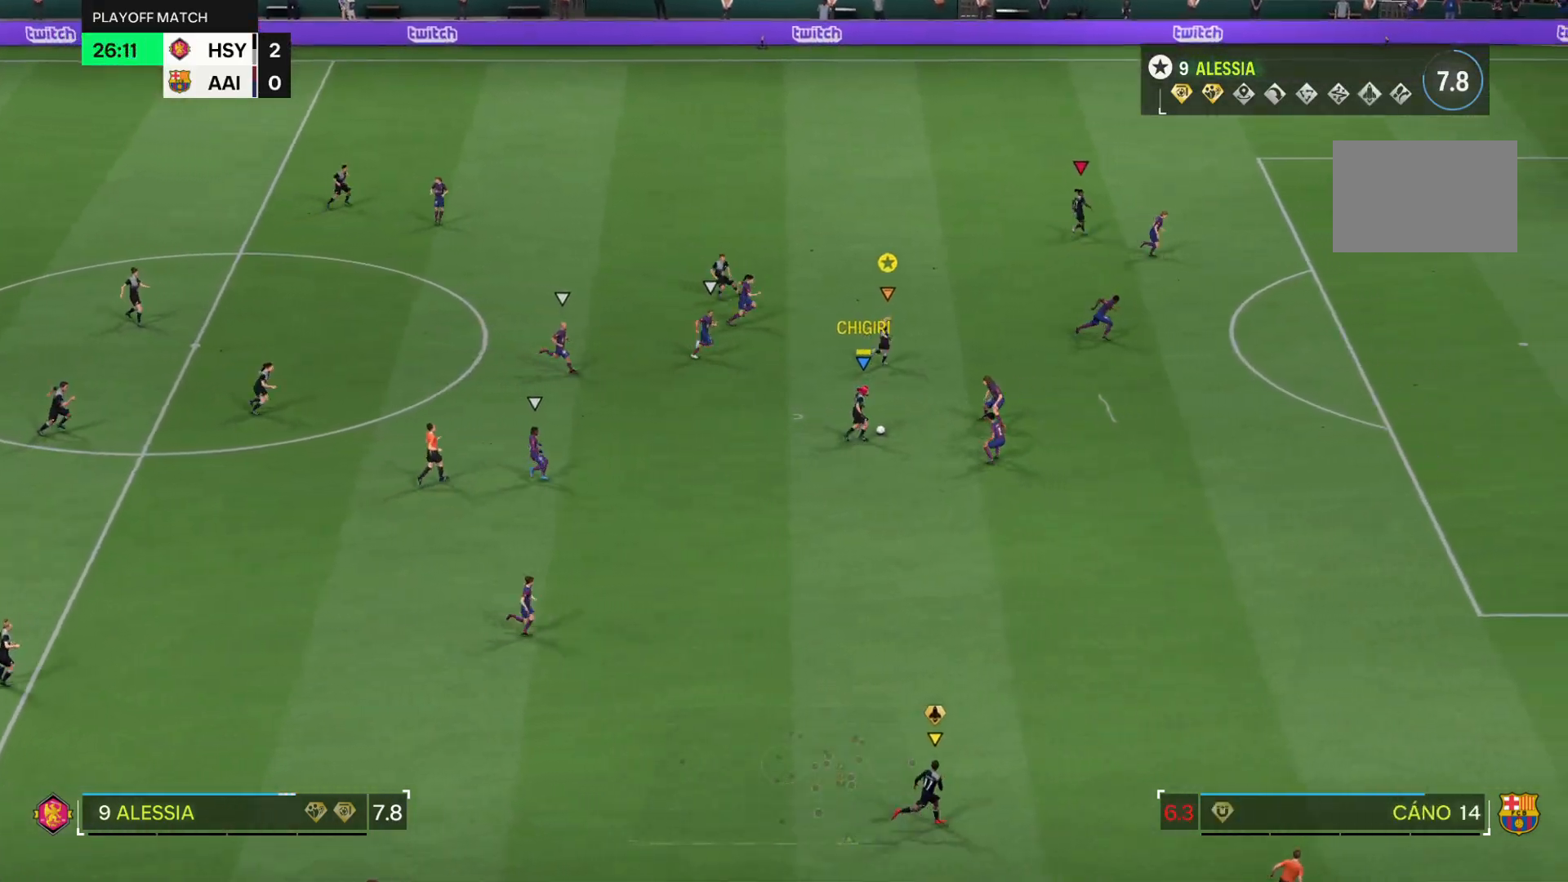
{"buttons": [], "left_stick": "up-right", "right_stick": "center", "events": []}
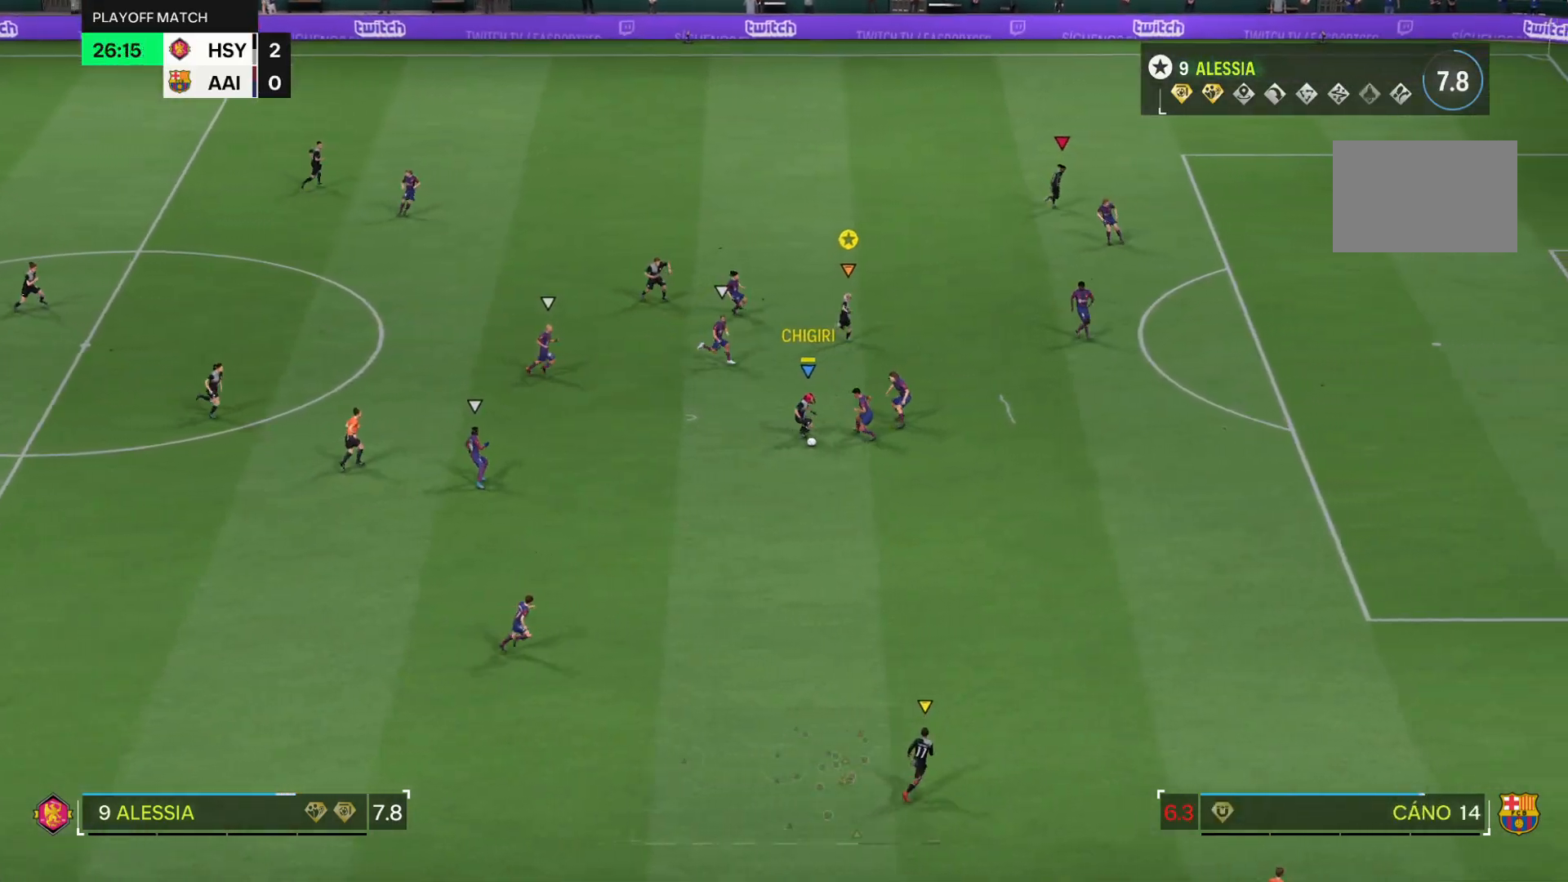
{"buttons": ["R2"], "left_stick": "right", "right_stick": "center", "events": [[133, "left_stick", "right"], [200, "L2", "down"], [367, "R2", "down"], [384, "L2", "up"]]}
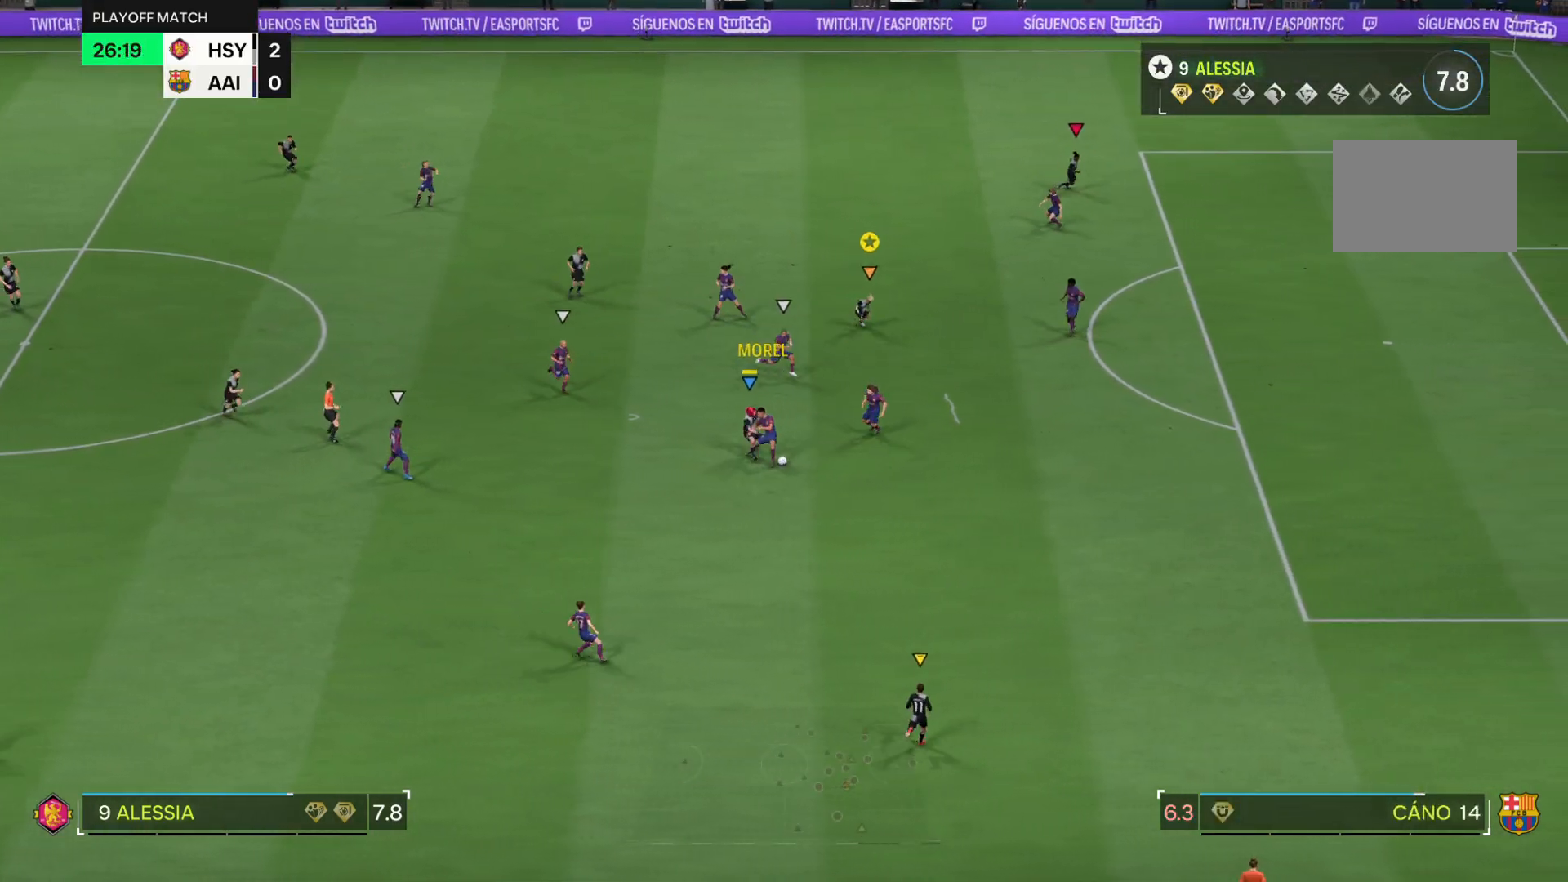
{"buttons": ["L2", "R1"], "left_stick": "down", "right_stick": "center", "events": [[167, "left_stick", "down-right"], [184, "R2", "up"], [201, "L2", "down"], [284, "left_stick", "down"], [317, "R1", "down"]]}
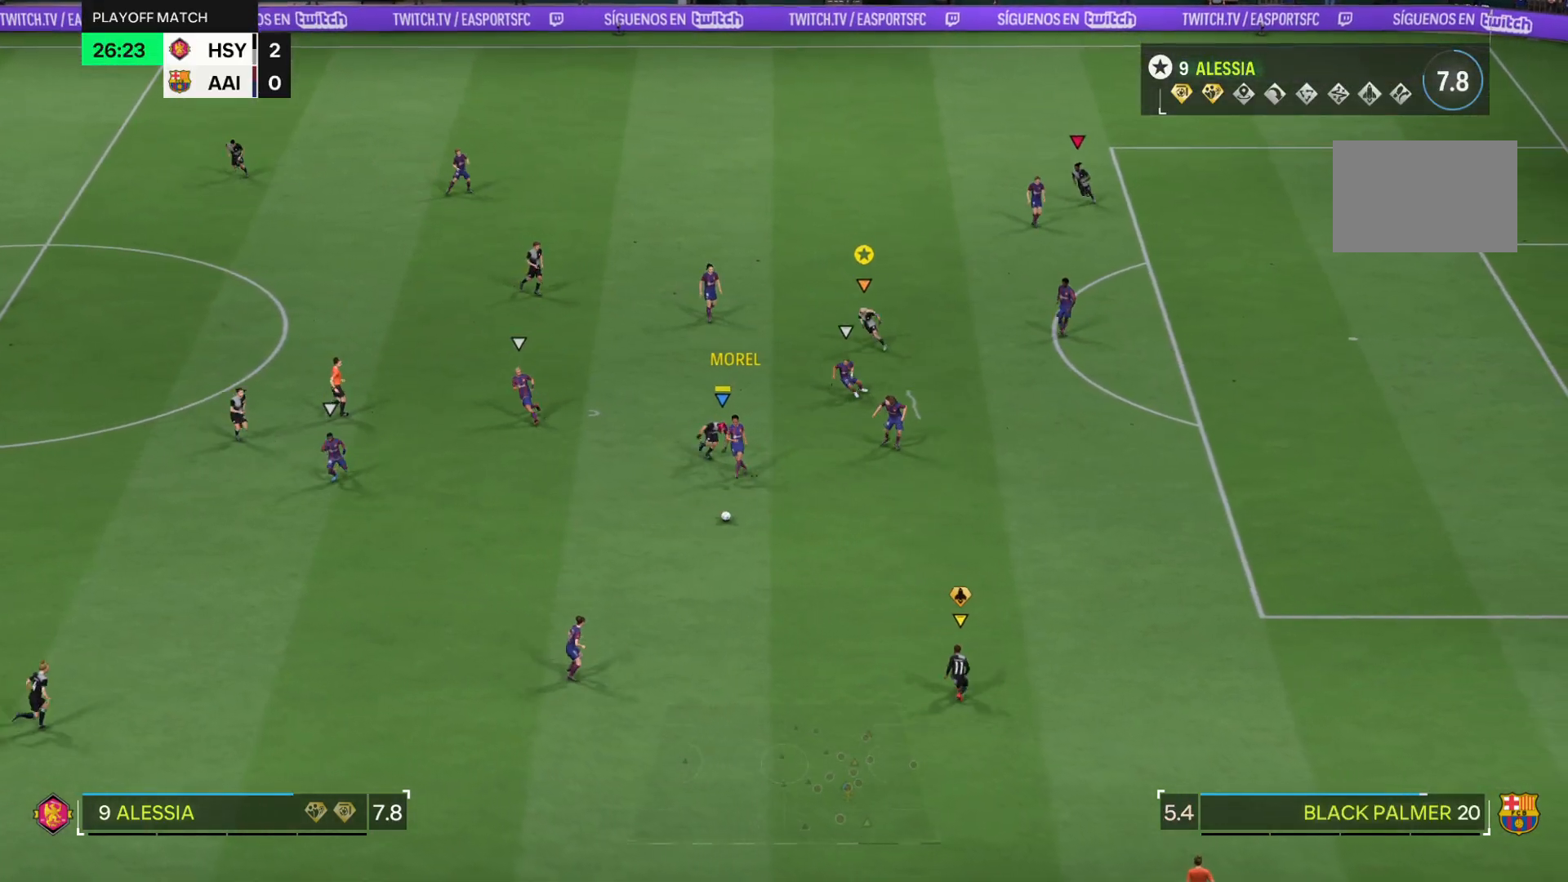
{"buttons": ["R2"], "left_stick": "down", "right_stick": "center", "events": [[217, "R1", "up"], [250, "L2", "up"], [283, "R2", "down"]]}
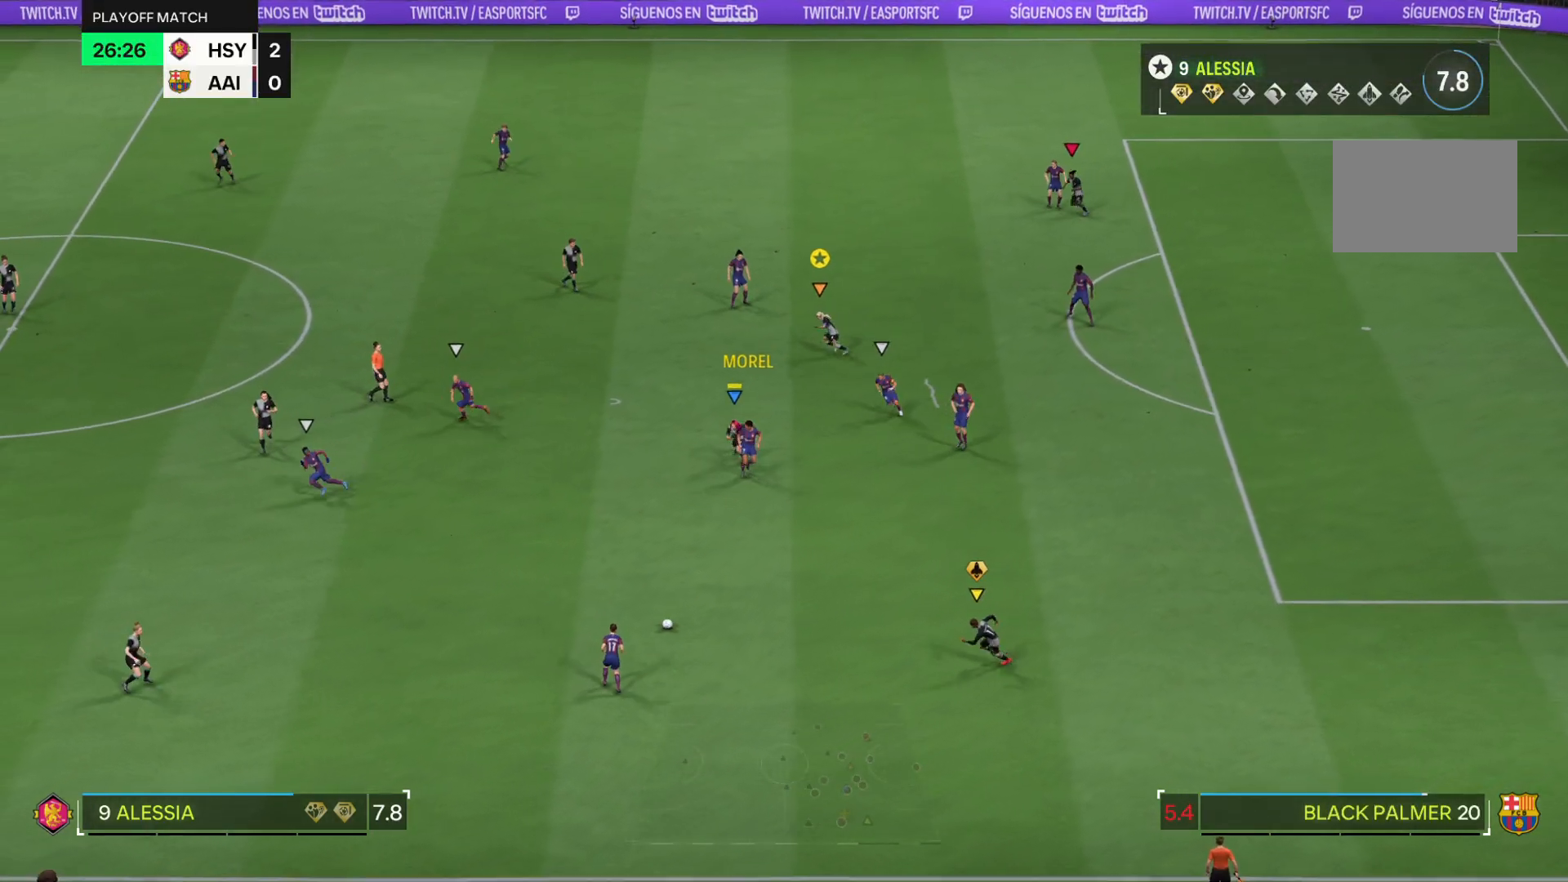
{"buttons": ["R2"], "left_stick": "down", "right_stick": "center", "events": []}
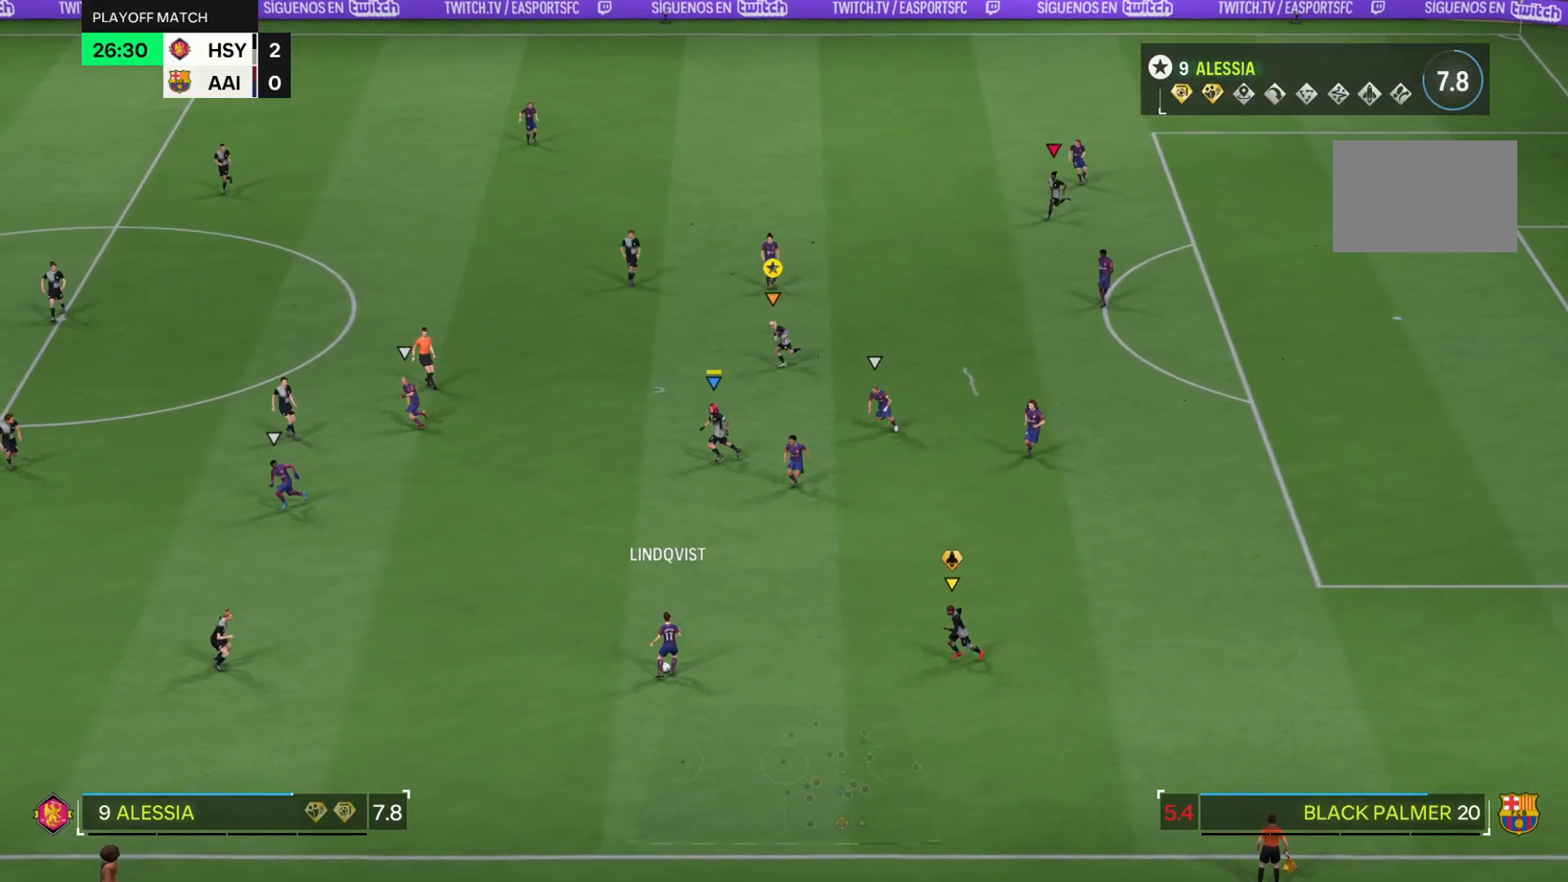
{"buttons": ["R2"], "left_stick": "center", "right_stick": "center", "events": [[50, "left_stick", "center"]]}
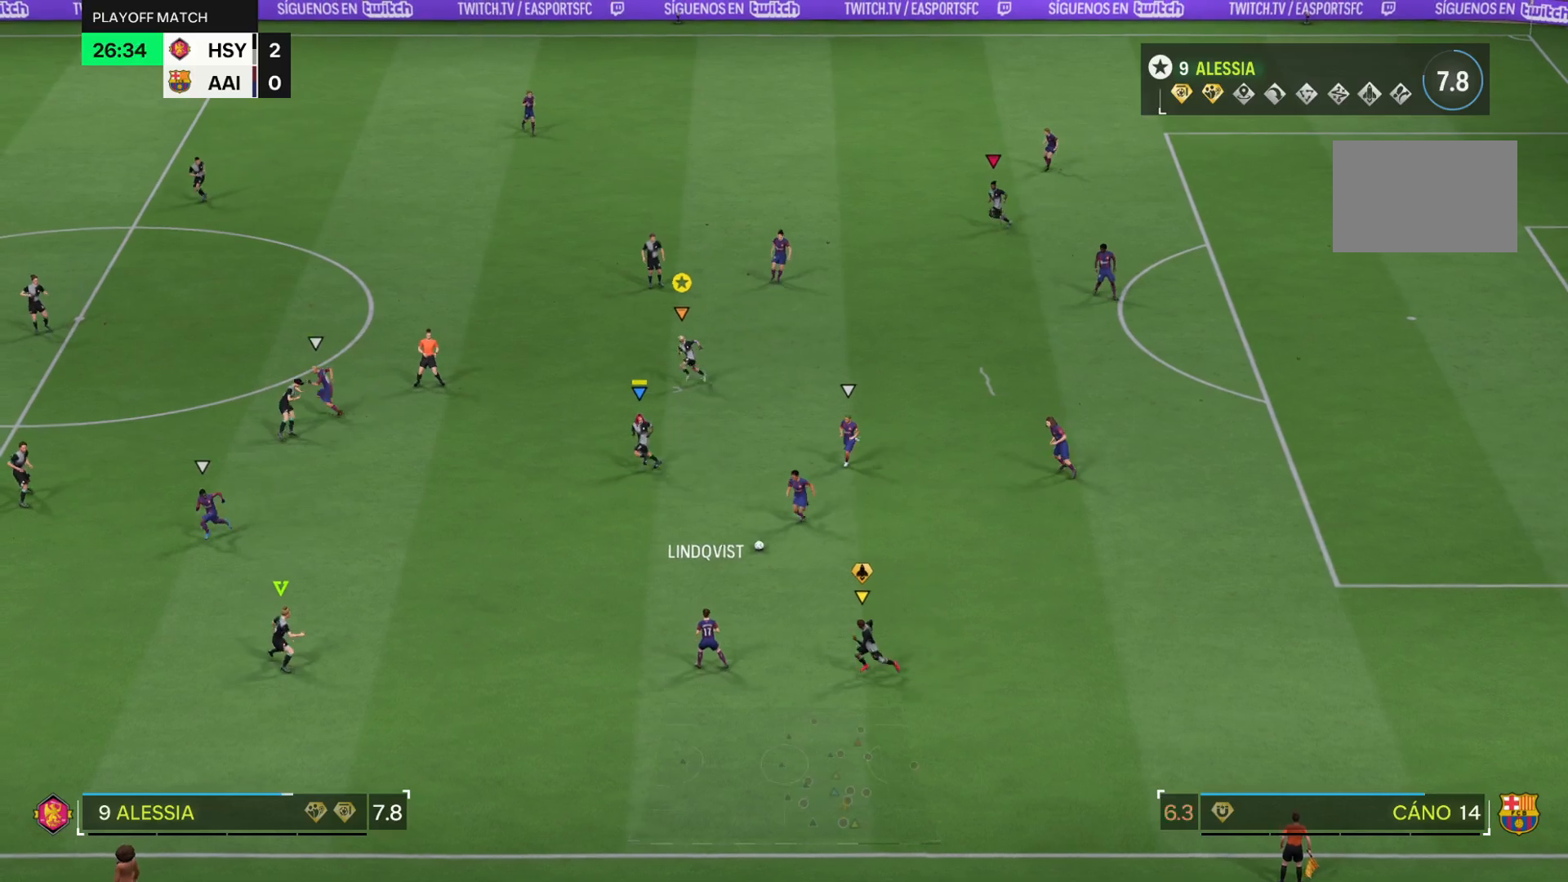
{"buttons": ["L2", "R1"], "left_stick": "down", "right_stick": "center", "events": [[134, "left_stick", "down"], [167, "R2", "up"], [200, "R1", "down"], [334, "L2", "down"]]}